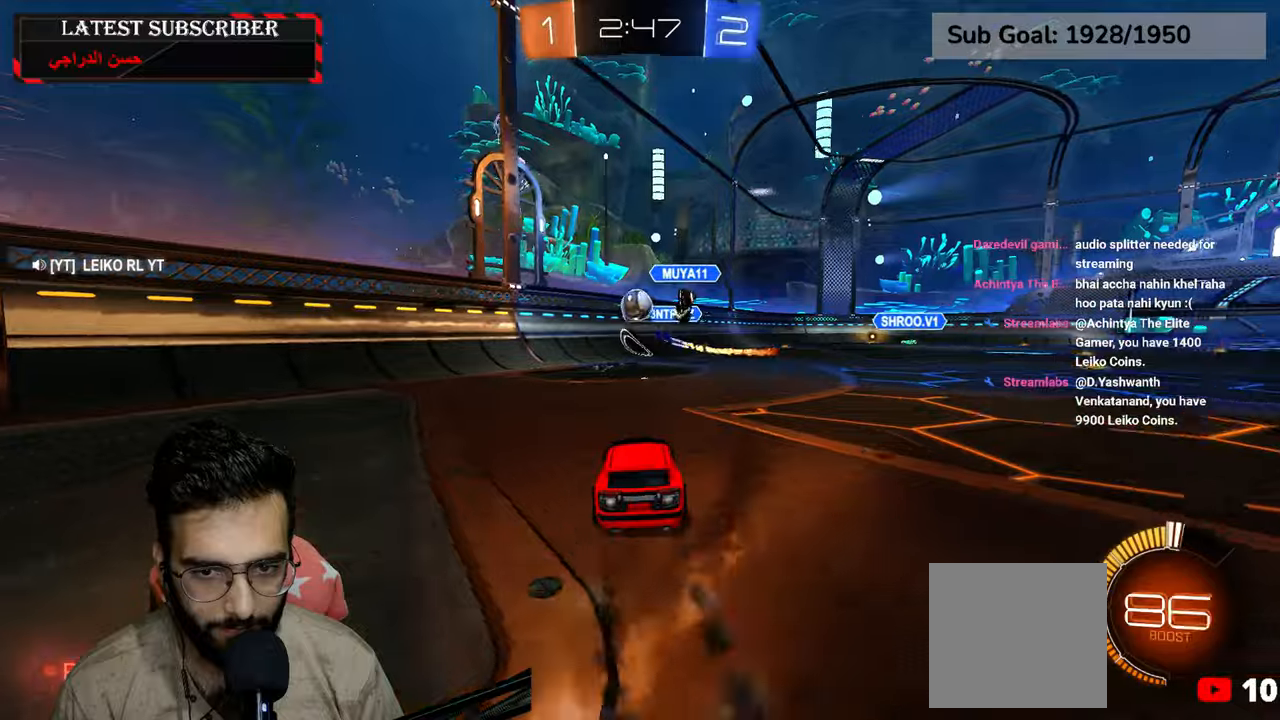
Gameplay with a controller (Xbox layout); each line is a JSON object with the inputs held at the frame after it. "events" lists button and stick changes between this image and that frame as [ms after this image, input, new state], when the widget could be followed in between.
{"buttons": ["R1"], "left_stick": "left", "right_stick": "center", "events": [[67, "left_stick", "left"], [100, "R2", "up"], [167, "R1", "up"], [167, "left_stick", "center"], [217, "left_stick", "left"], [284, "R1", "down"]]}
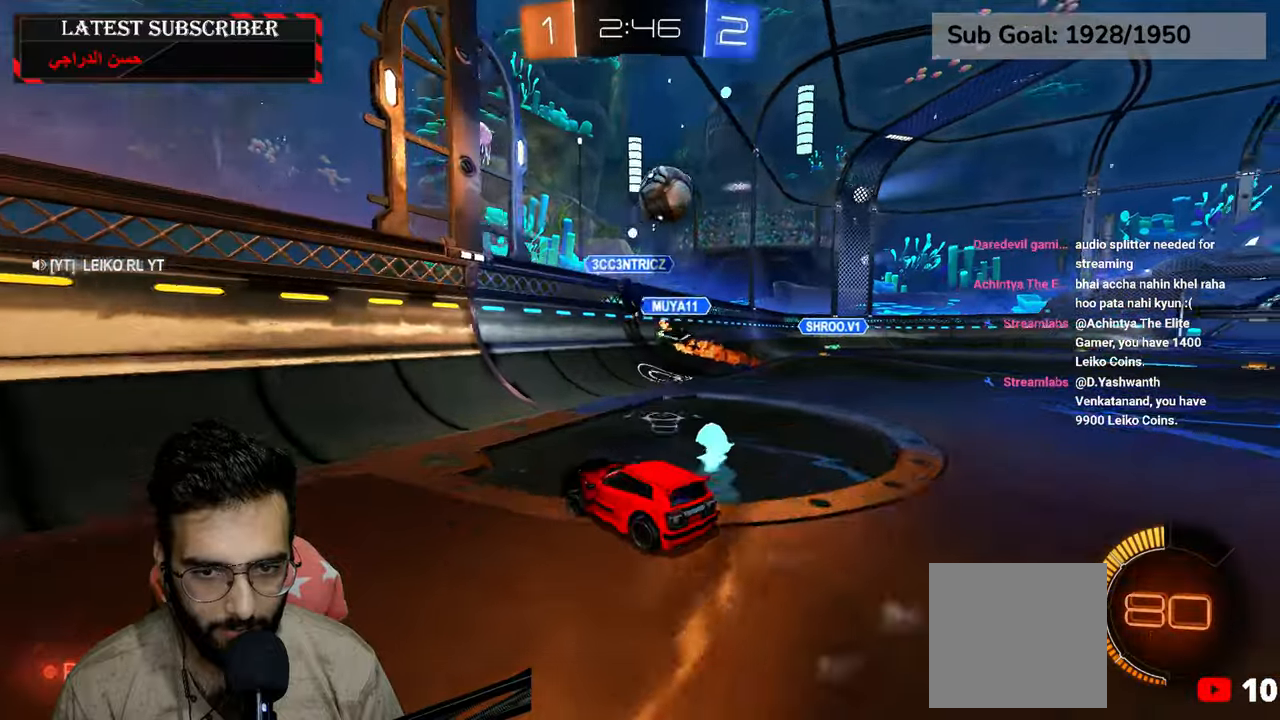
{"buttons": ["R1"], "left_stick": "left", "right_stick": "center", "events": [[284, "B", "down"], [400, "B", "up"]]}
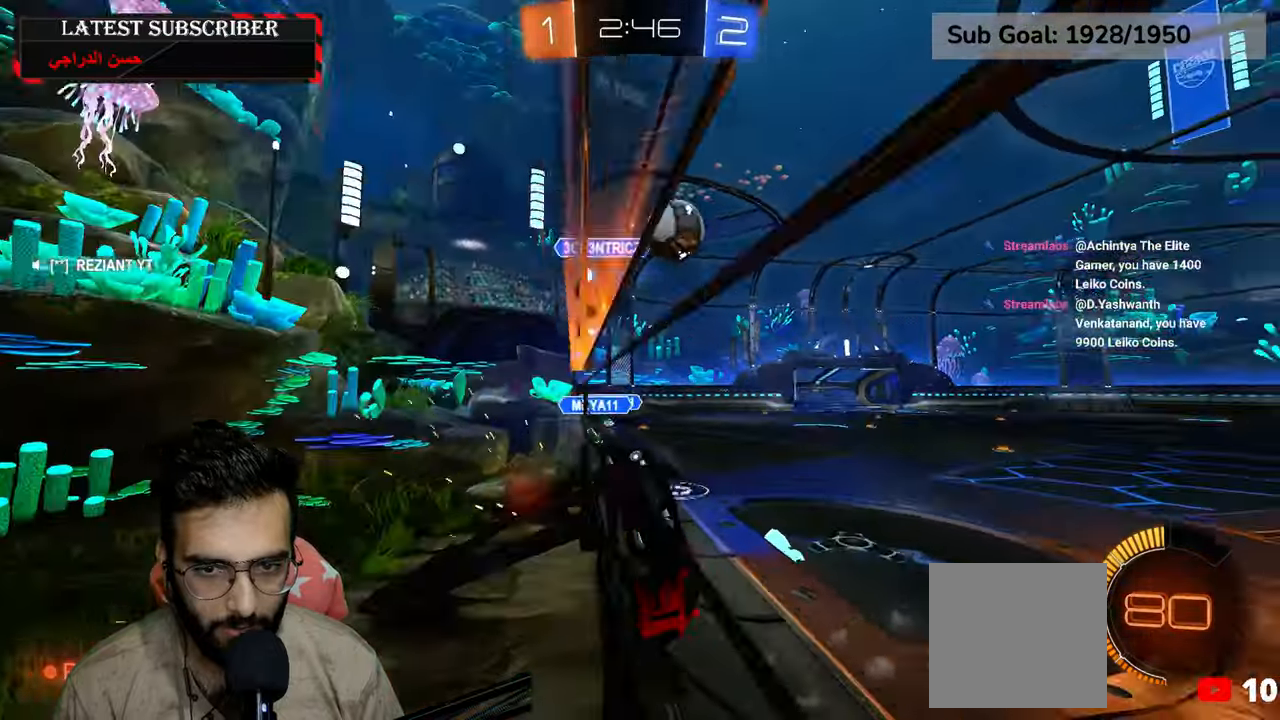
{"buttons": ["R1"], "left_stick": "left", "right_stick": "center", "events": []}
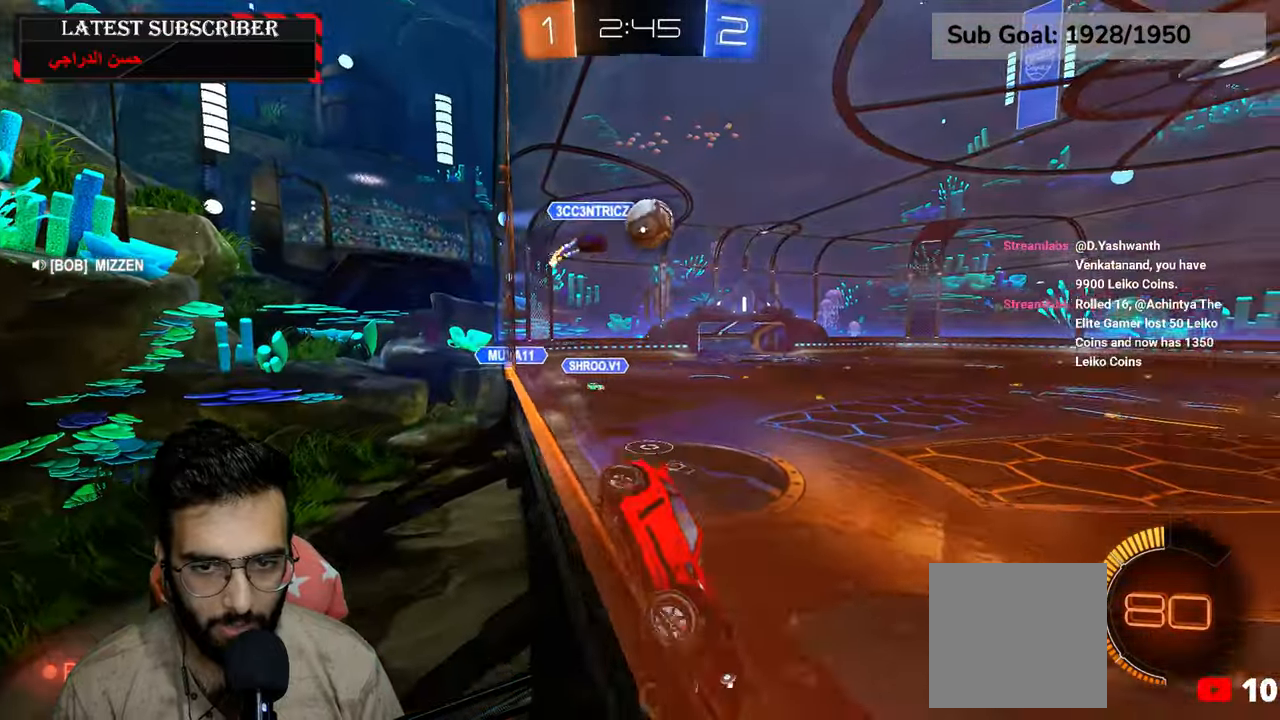
{"buttons": ["R1", "R2"], "left_stick": "left", "right_stick": "center", "events": [[484, "R2", "down"]]}
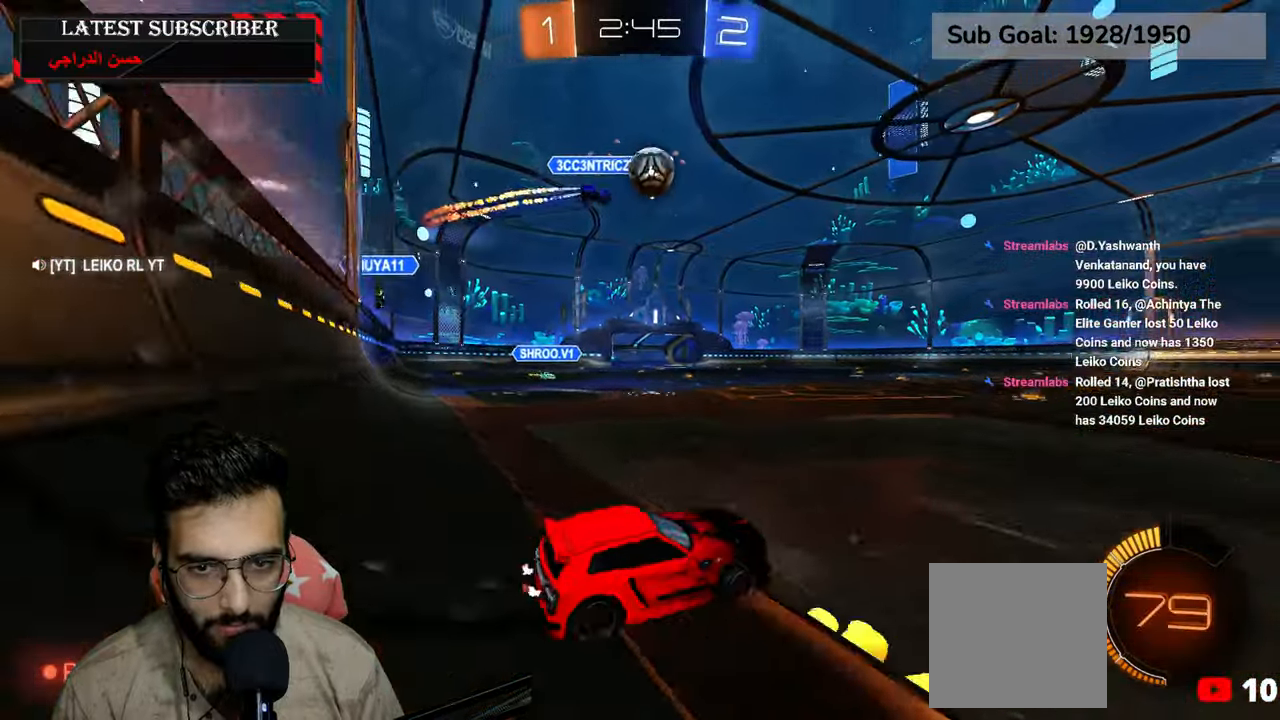
{"buttons": ["R1", "R2"], "left_stick": "center", "right_stick": "center", "events": [[50, "left_stick", "center"], [217, "left_stick", "down-right"], [334, "left_stick", "center"]]}